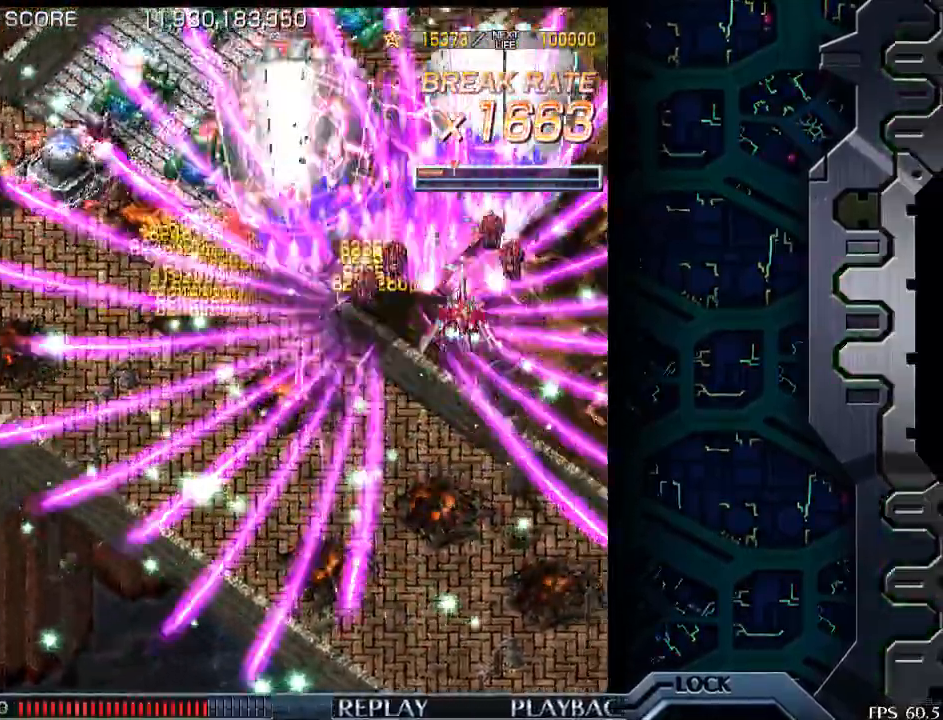
Gameplay with a controller (arcade stick); each line is a JSON object with the inputs held at the frame after it. "events" lists button and stick changes between this image and that frame as [ms after this image, input, new state], when the widget could be followed in between. Not read: L3 R3.
{"buttons": [], "left_stick": "center", "events": [[183, "left_stick", "down"], [250, "left_stick", "center"], [383, "left_stick", "down"], [500, "left_stick", "center"]]}
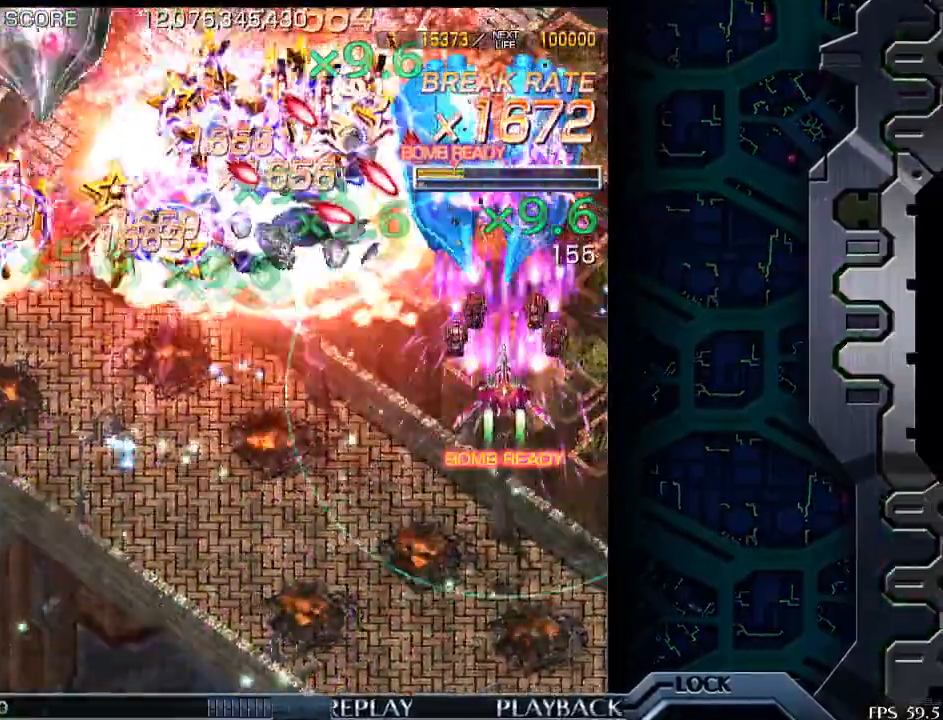
{"buttons": [], "left_stick": "left", "events": [[150, "left_stick", "down-left"], [283, "left_stick", "down"], [400, "left_stick", "left"]]}
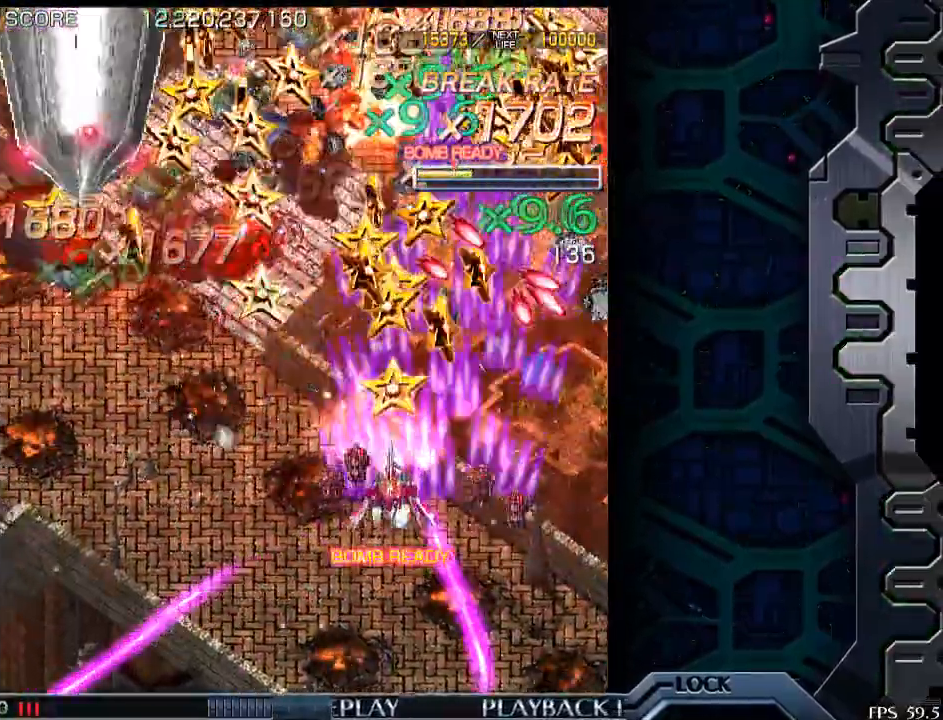
{"buttons": [], "left_stick": "left", "events": []}
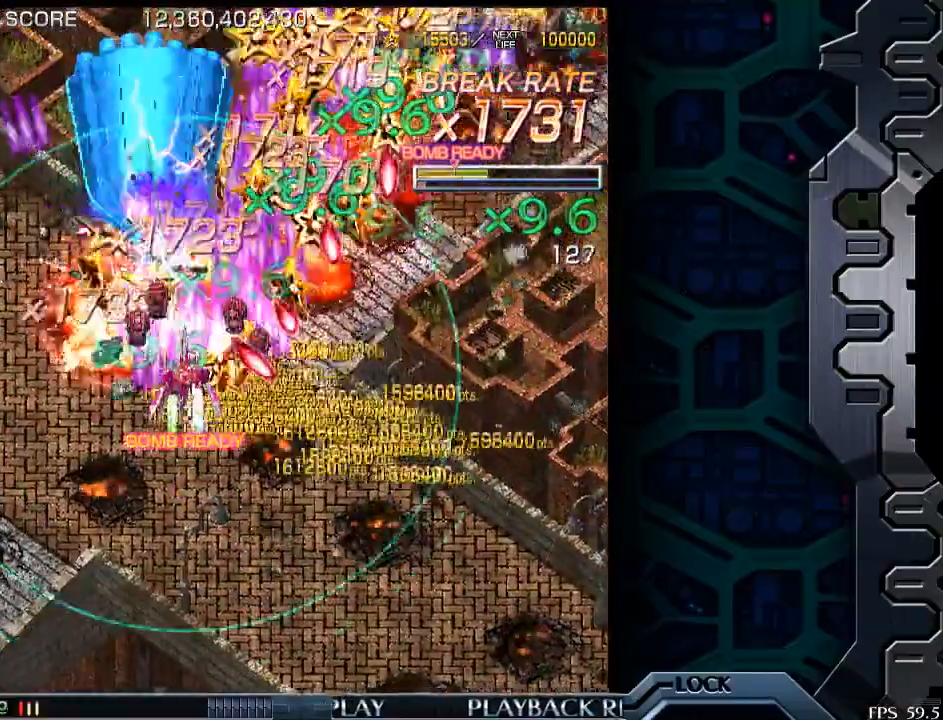
{"buttons": [], "left_stick": "center", "events": [[100, "left_stick", "center"], [300, "left_stick", "right"], [450, "left_stick", "center"]]}
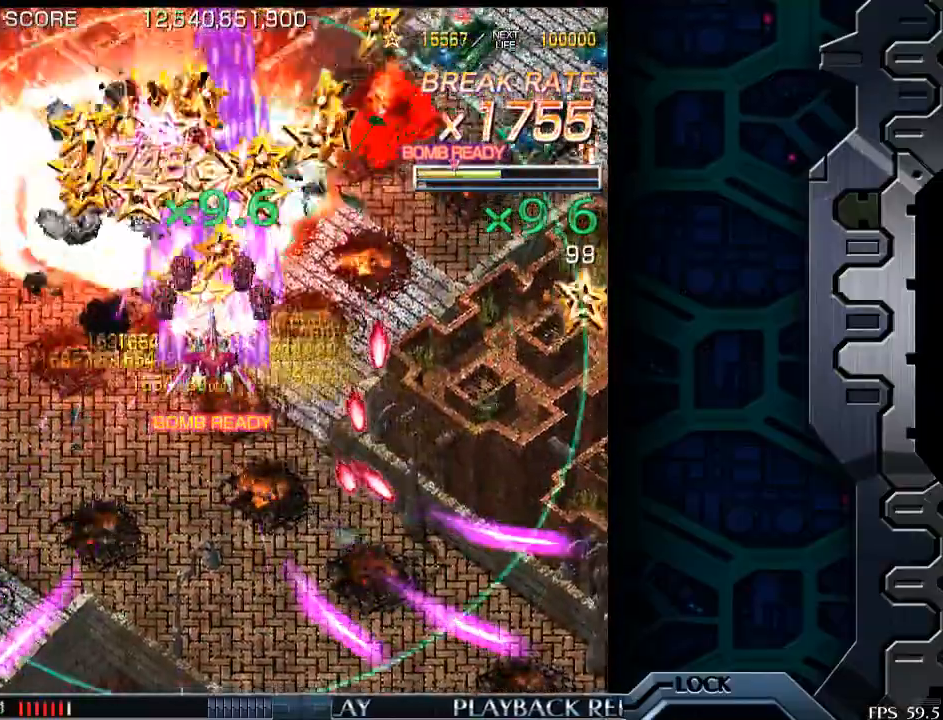
{"buttons": [], "left_stick": "right", "events": [[50, "left_stick", "right"]]}
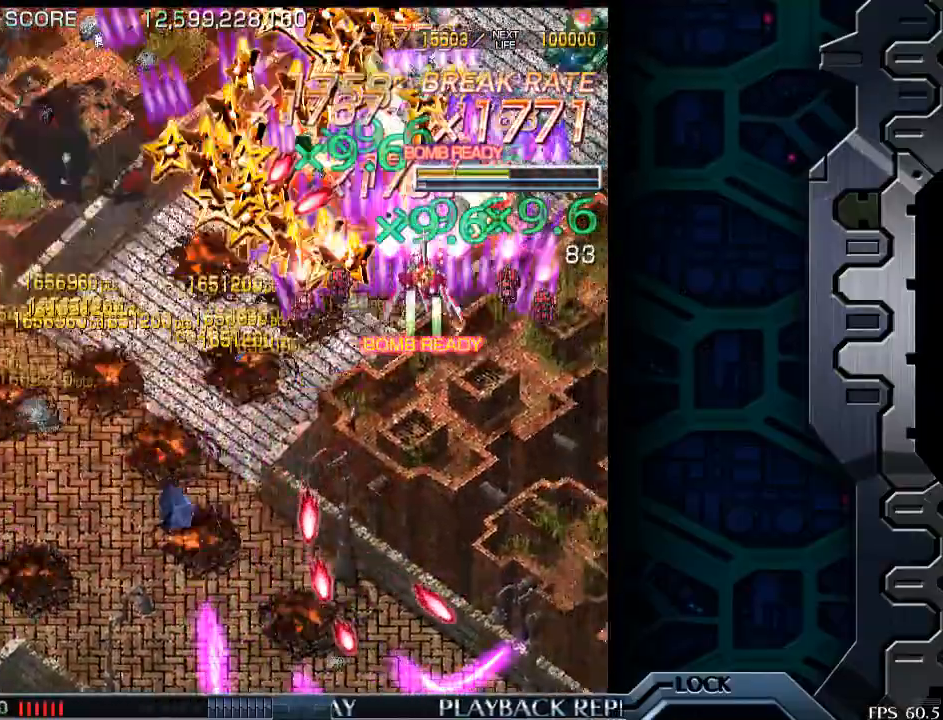
{"buttons": [], "left_stick": "left", "events": [[133, "left_stick", "left"]]}
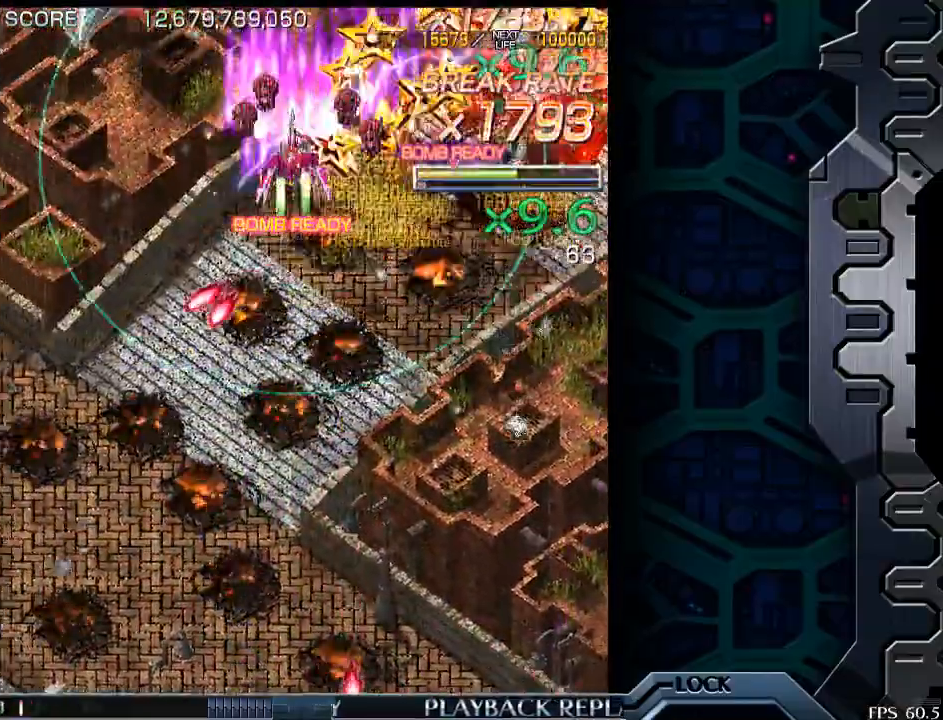
{"buttons": [], "left_stick": "center", "events": [[383, "left_stick", "center"]]}
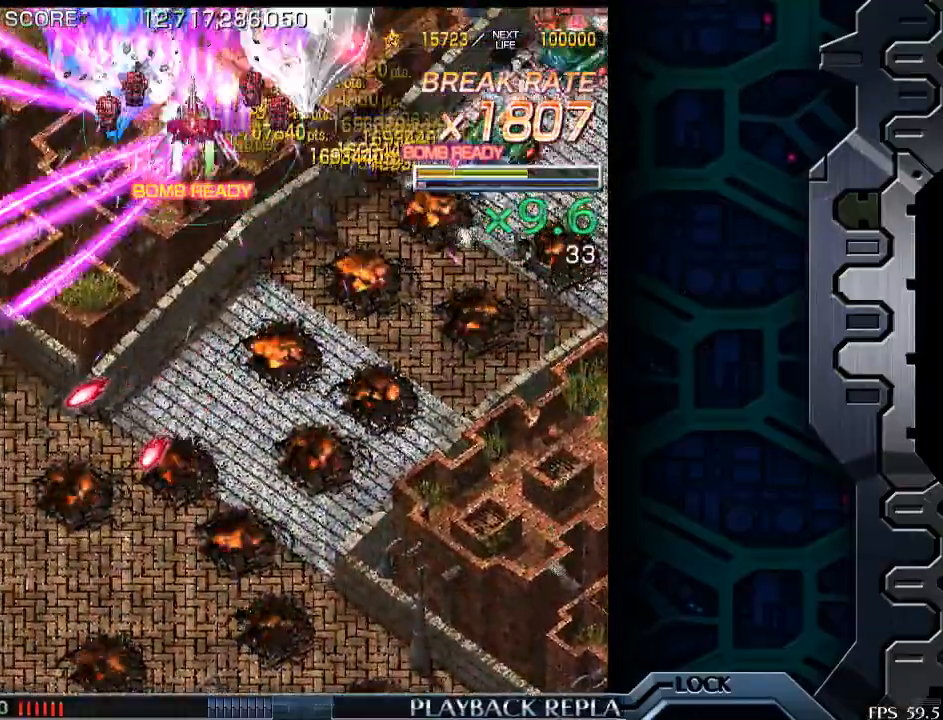
{"buttons": [], "left_stick": "down-right", "events": [[33, "left_stick", "down"], [183, "left_stick", "center"], [283, "left_stick", "down-right"]]}
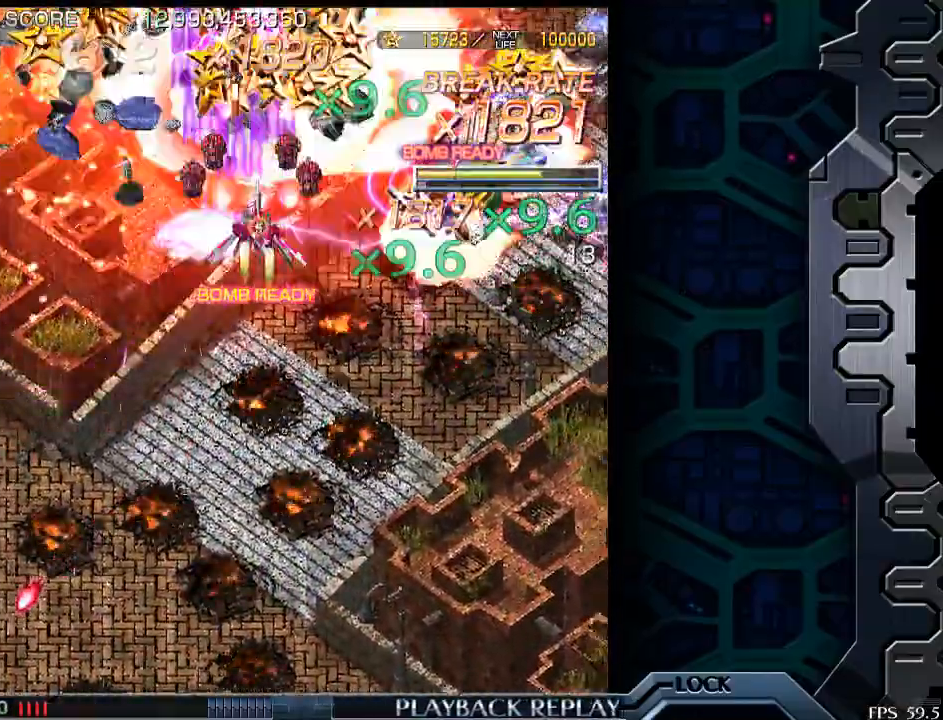
{"buttons": [], "left_stick": "right", "events": [[83, "left_stick", "right"]]}
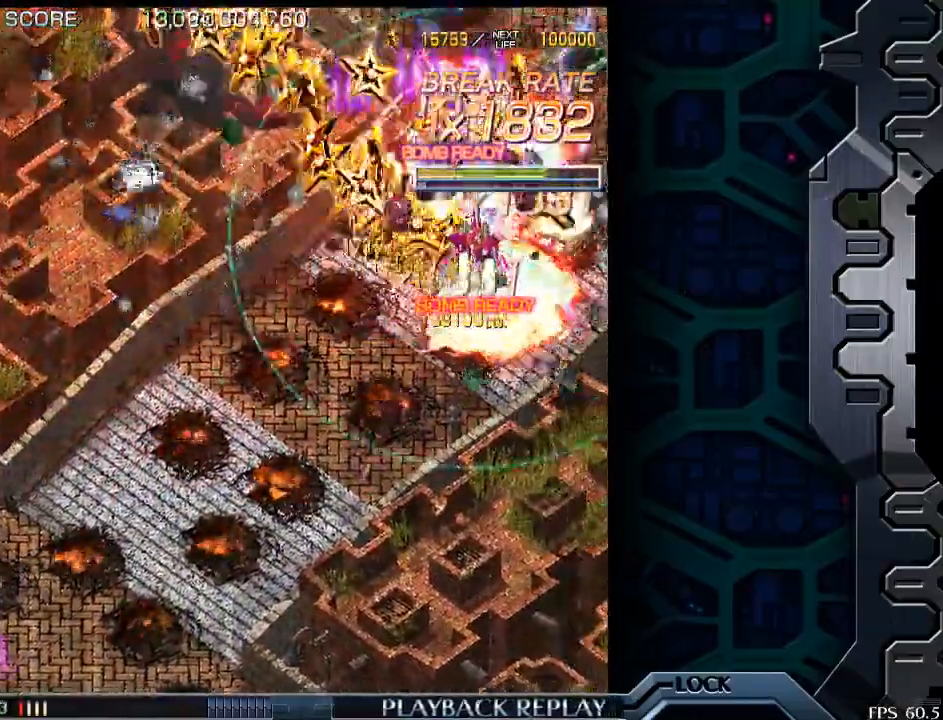
{"buttons": [], "left_stick": "right", "events": [[100, "left_stick", "up"], [350, "left_stick", "center"], [483, "left_stick", "right"]]}
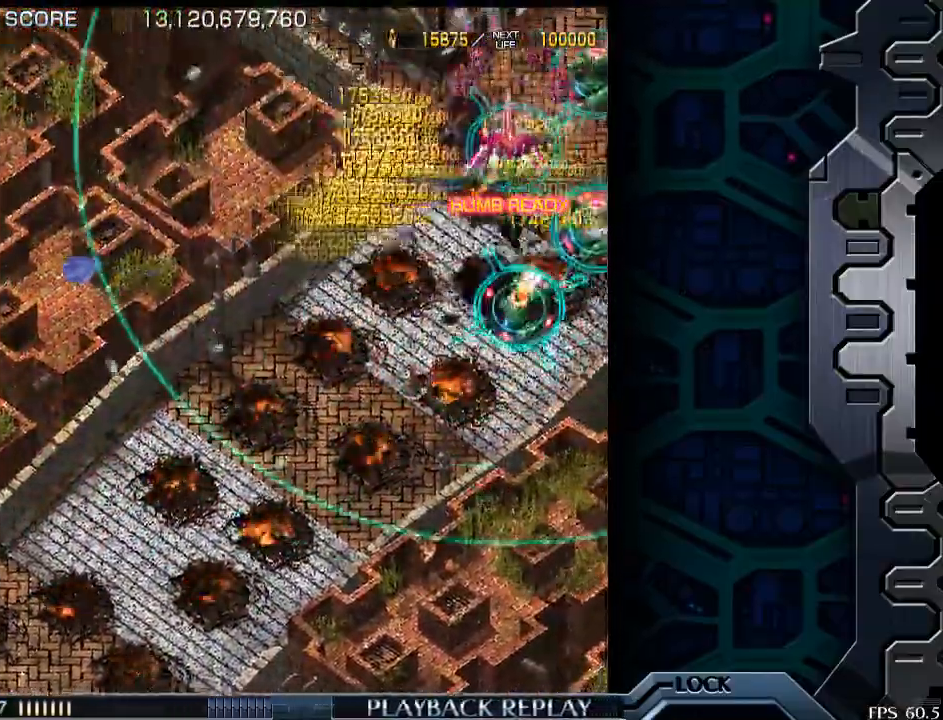
{"buttons": [], "left_stick": "center", "events": [[383, "left_stick", "center"]]}
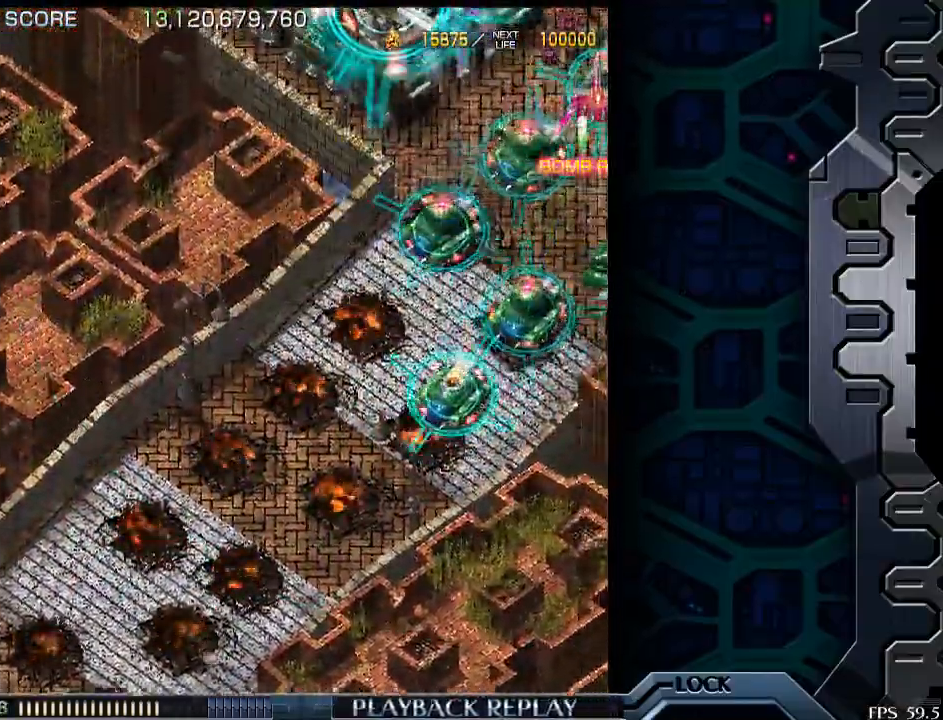
{"buttons": [], "left_stick": "down", "events": [[300, "left_stick", "down"]]}
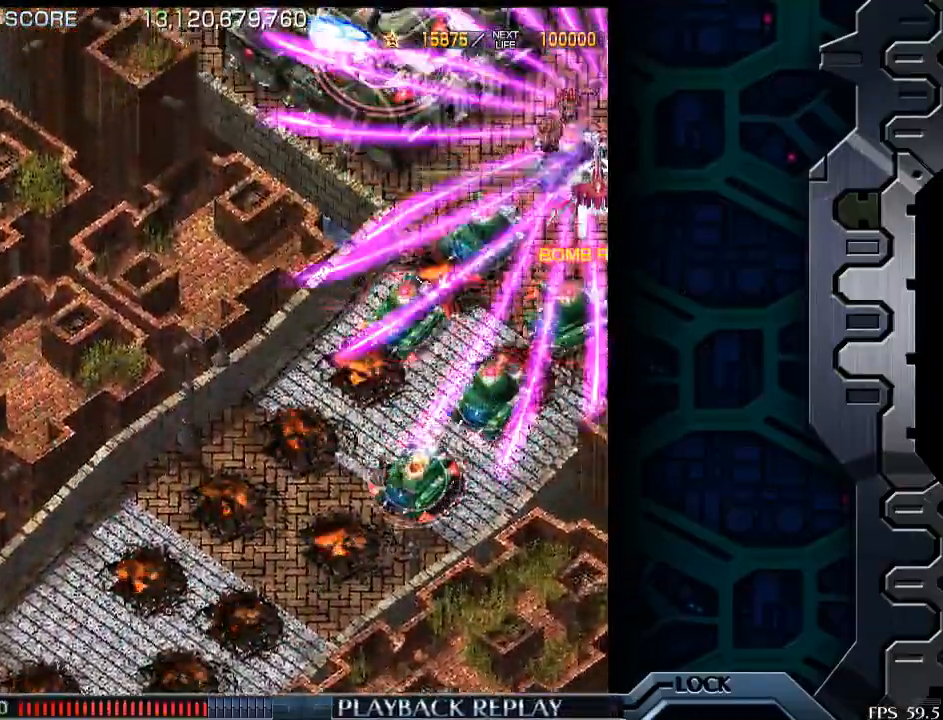
{"buttons": [], "left_stick": "down", "events": []}
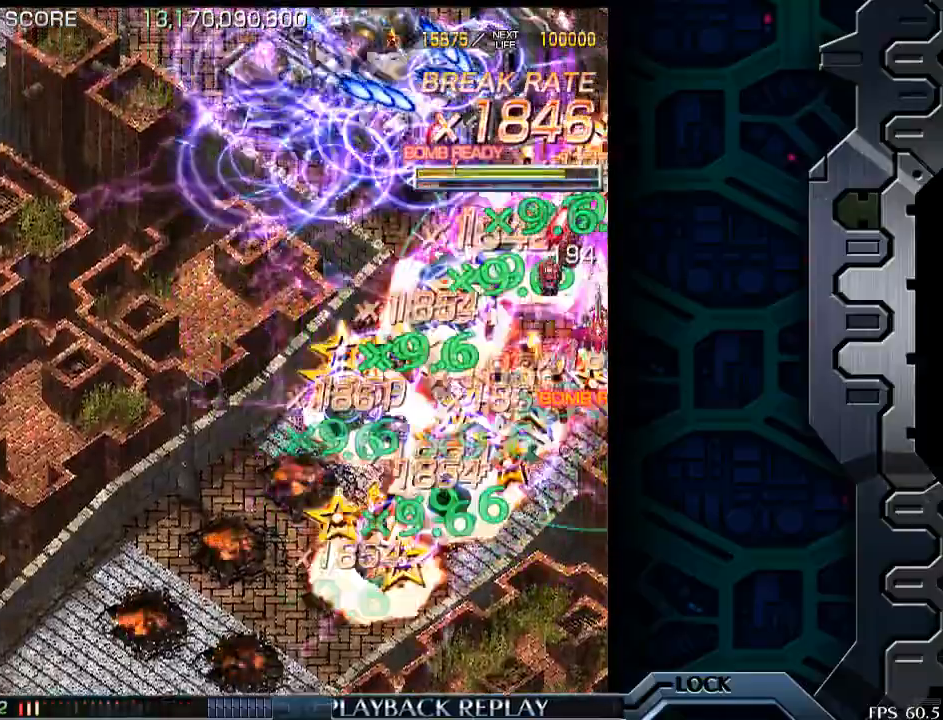
{"buttons": [], "left_stick": "left", "events": [[233, "left_stick", "down-left"], [350, "left_stick", "left"]]}
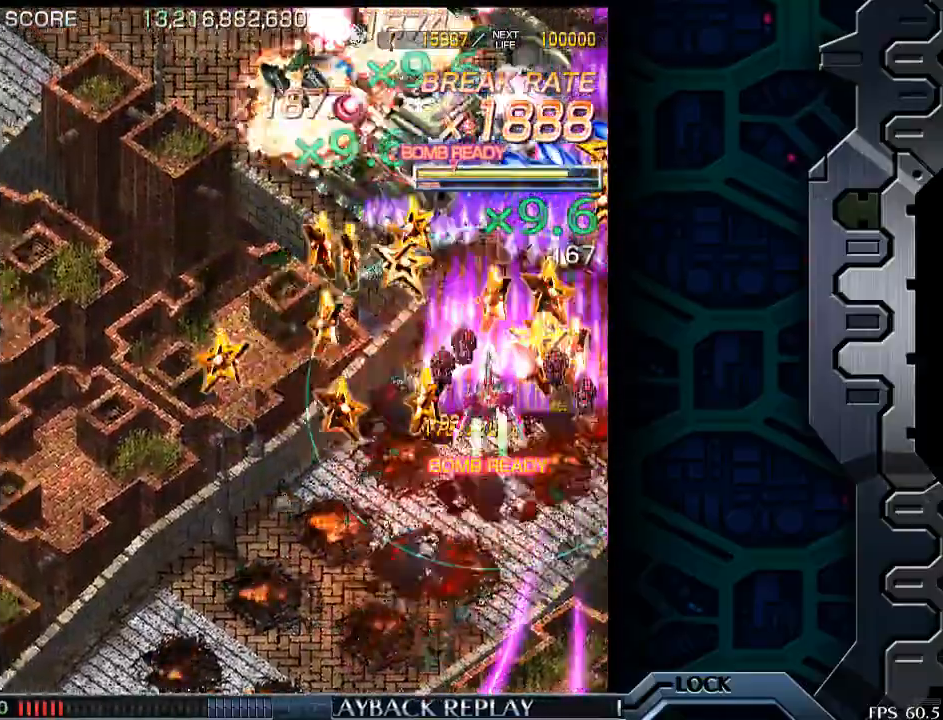
{"buttons": [], "left_stick": "left", "events": []}
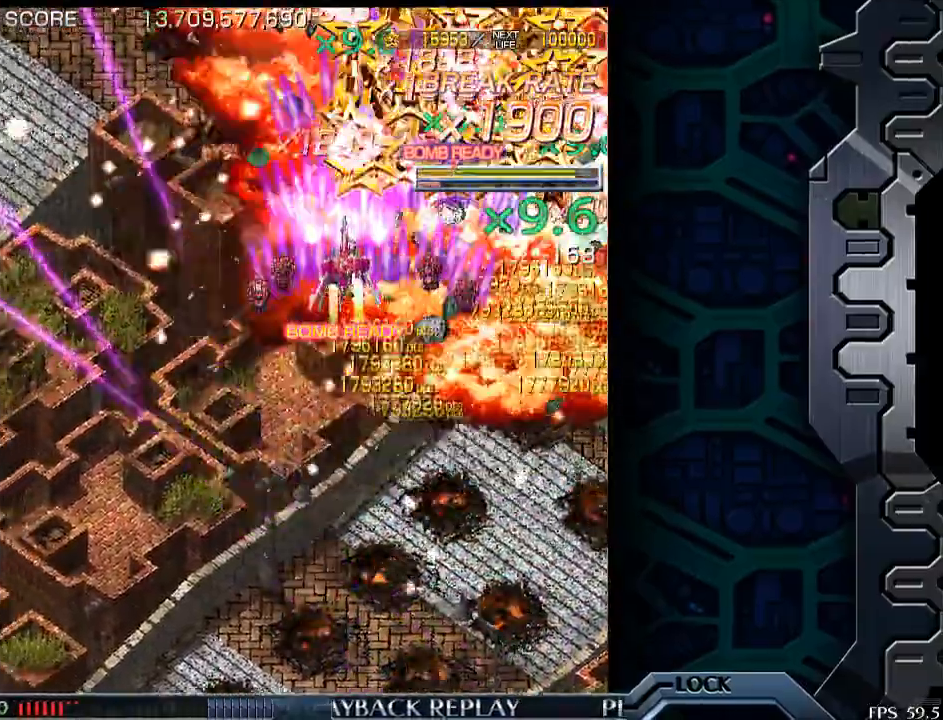
{"buttons": [], "left_stick": "left", "events": []}
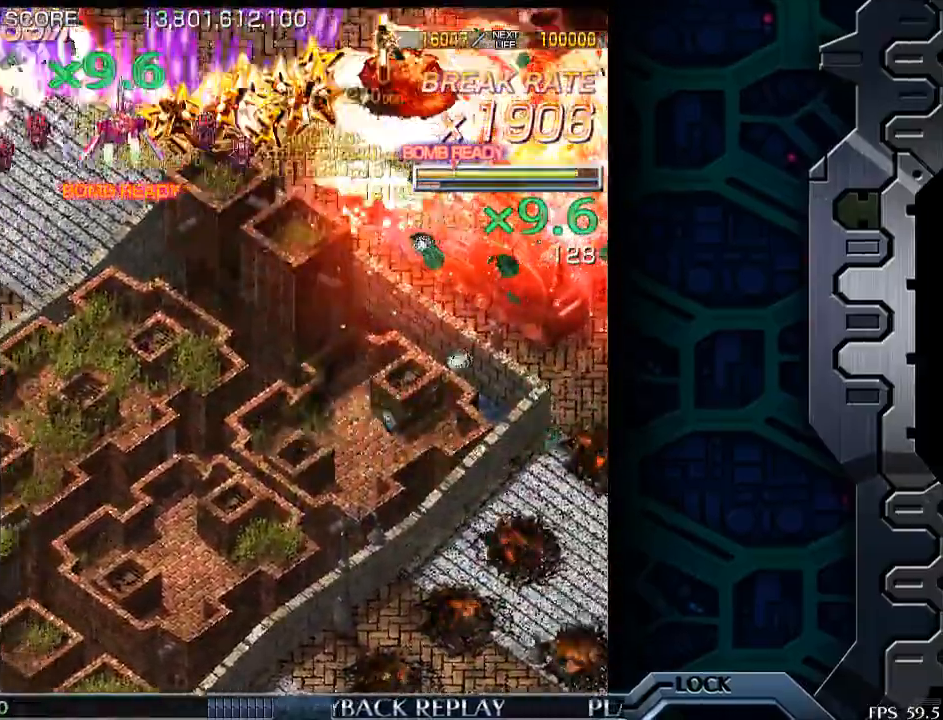
{"buttons": [], "left_stick": "right", "events": [[133, "left_stick", "center"], [250, "left_stick", "right"]]}
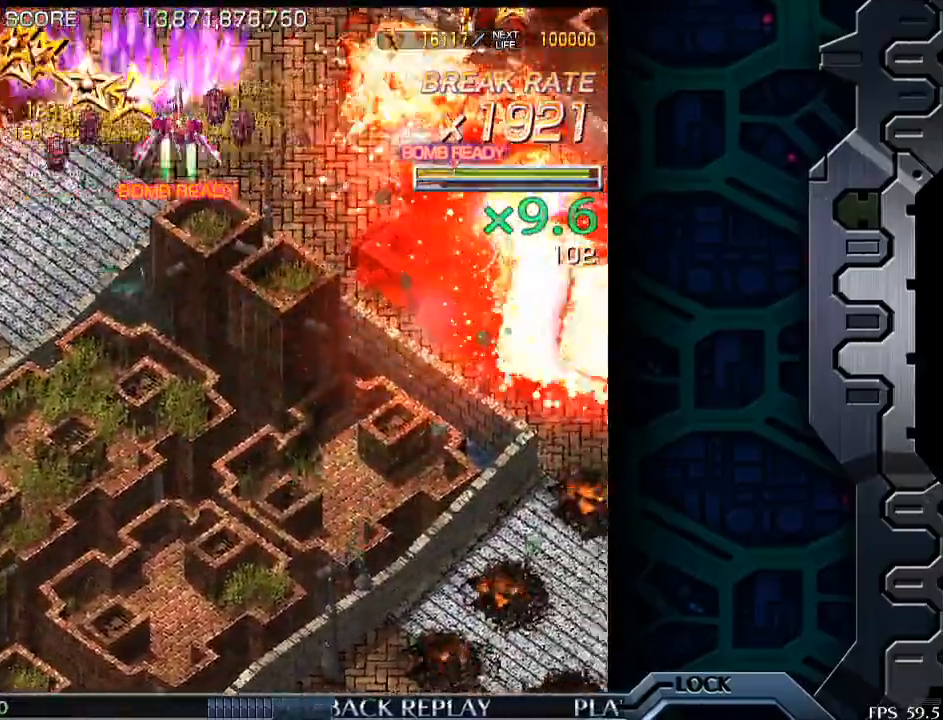
{"buttons": [], "left_stick": "left", "events": [[83, "left_stick", "down-right"], [183, "left_stick", "right"], [283, "left_stick", "down-right"], [450, "left_stick", "left"]]}
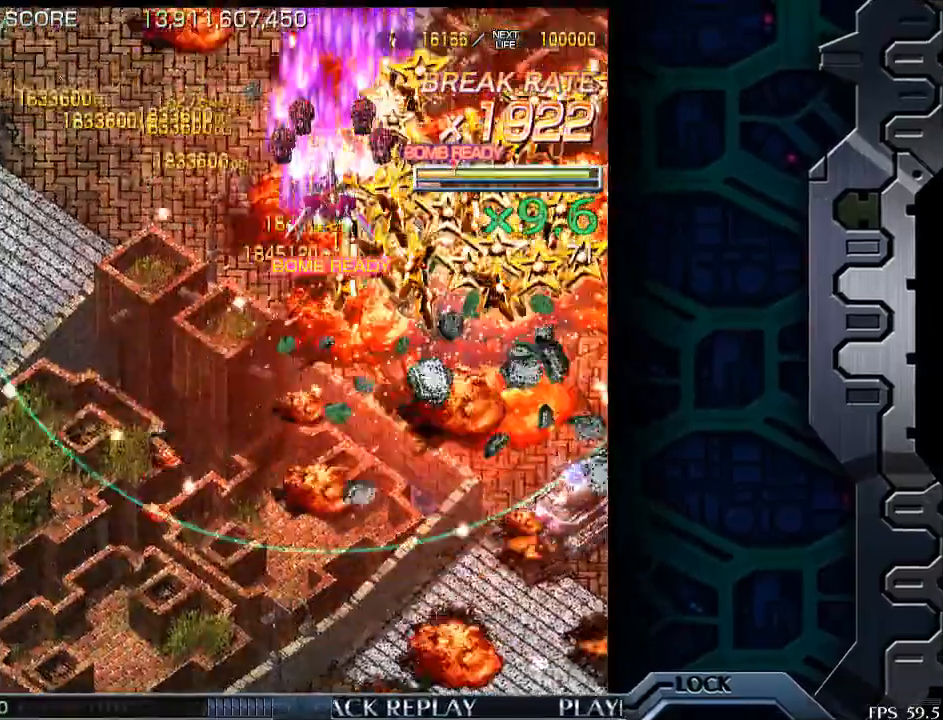
{"buttons": [], "left_stick": "center", "events": [[450, "left_stick", "up"], [500, "left_stick", "center"]]}
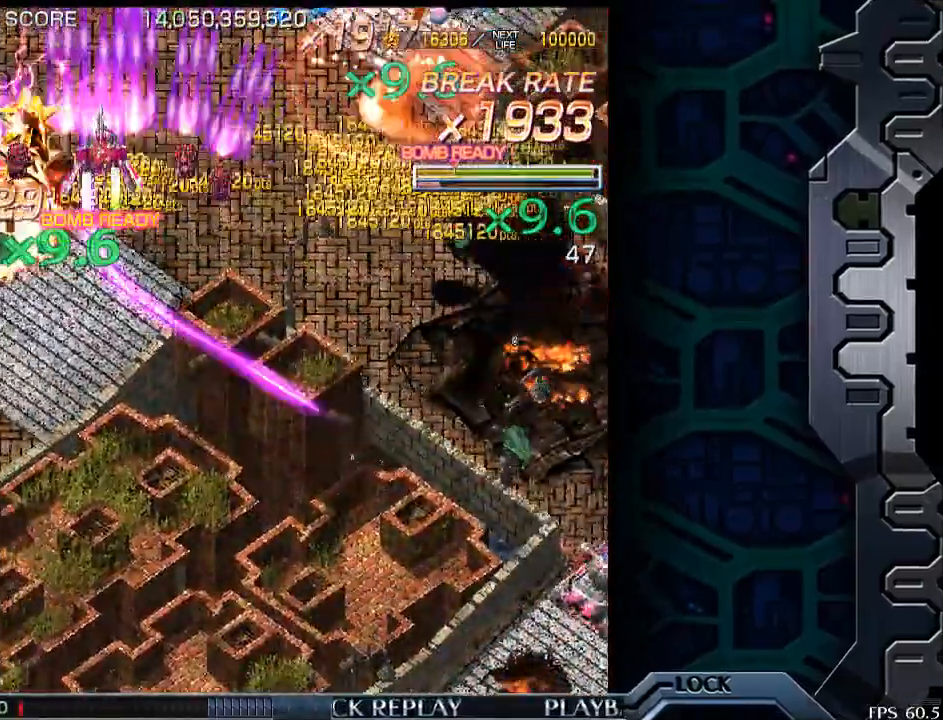
{"buttons": [], "left_stick": "down-right", "events": [[50, "left_stick", "up-right"], [100, "left_stick", "right"], [483, "left_stick", "down-right"]]}
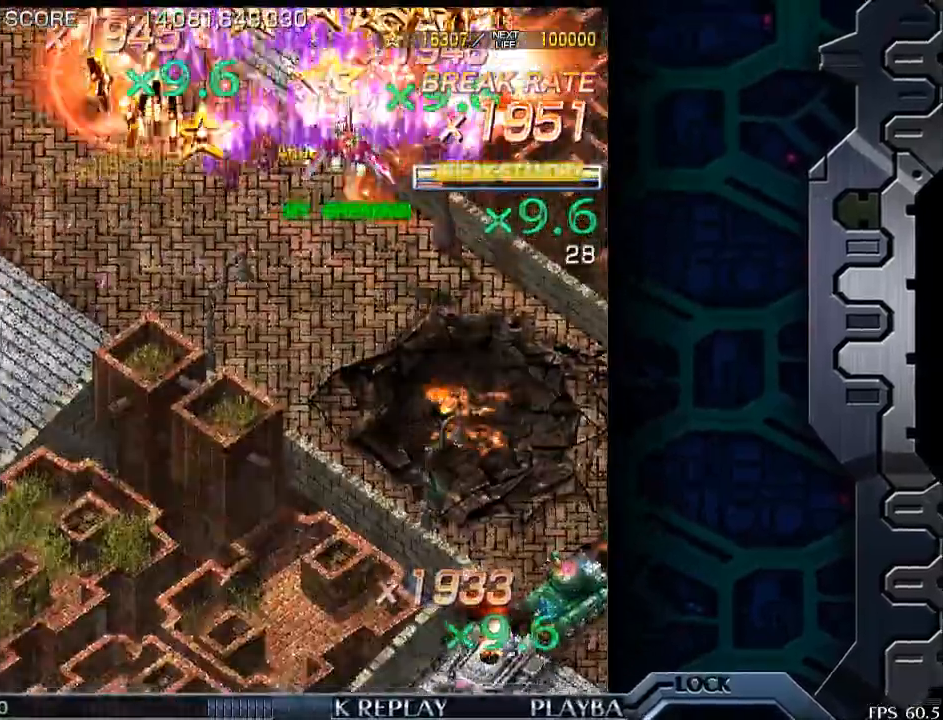
{"buttons": [], "left_stick": "left", "events": [[150, "left_stick", "down-left"], [233, "left_stick", "left"]]}
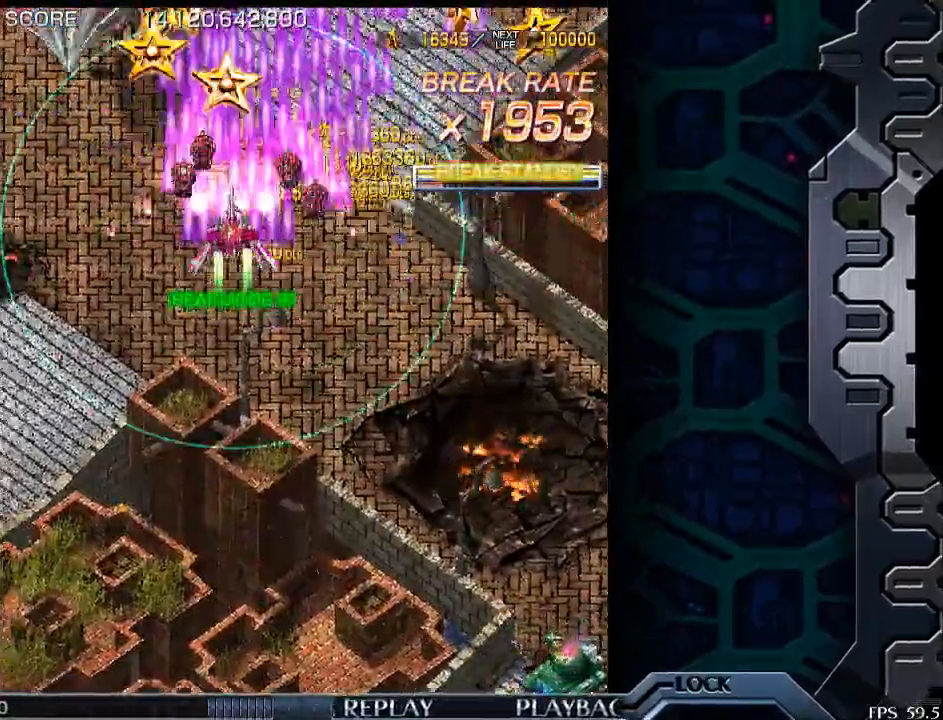
{"buttons": [], "left_stick": "center", "events": [[250, "left_stick", "center"], [383, "left_stick", "left"], [483, "left_stick", "center"]]}
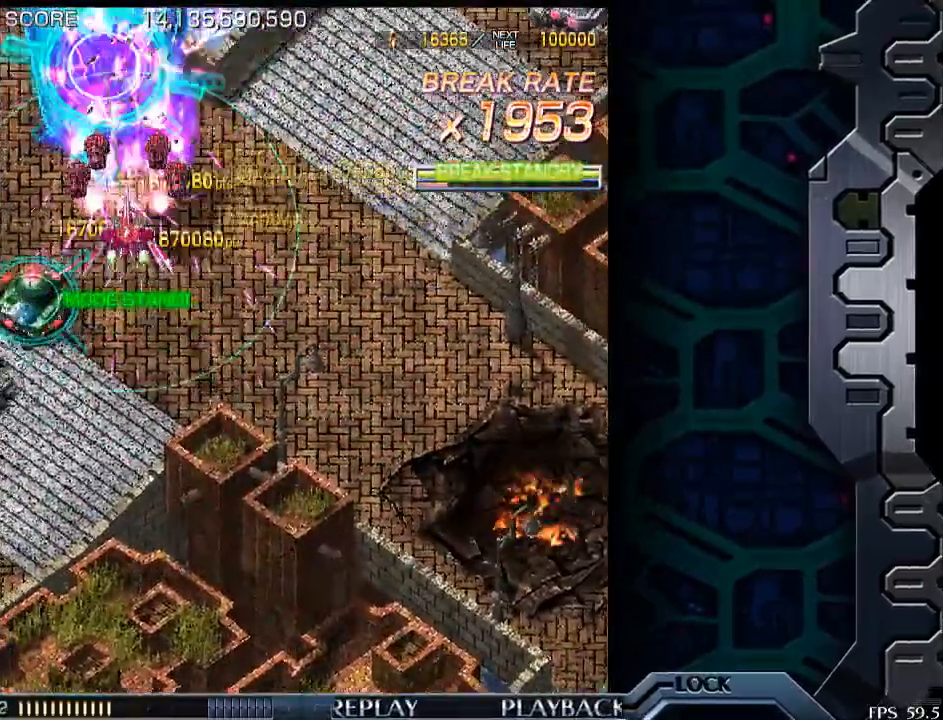
{"buttons": [], "left_stick": "right", "events": [[83, "left_stick", "down-right"], [233, "left_stick", "center"], [483, "left_stick", "right"]]}
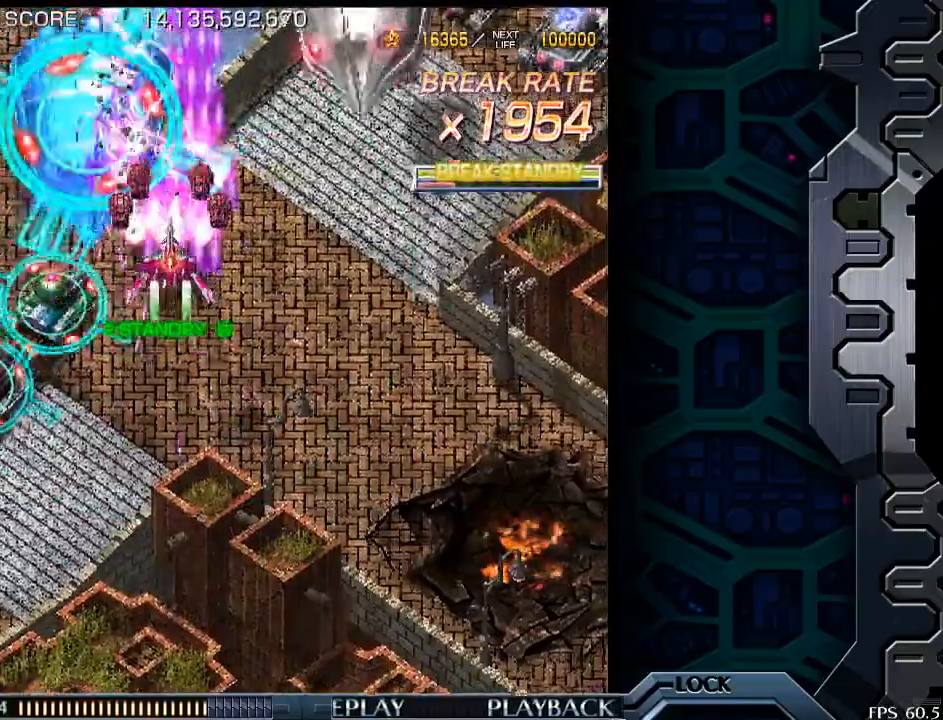
{"buttons": [], "left_stick": "right", "events": []}
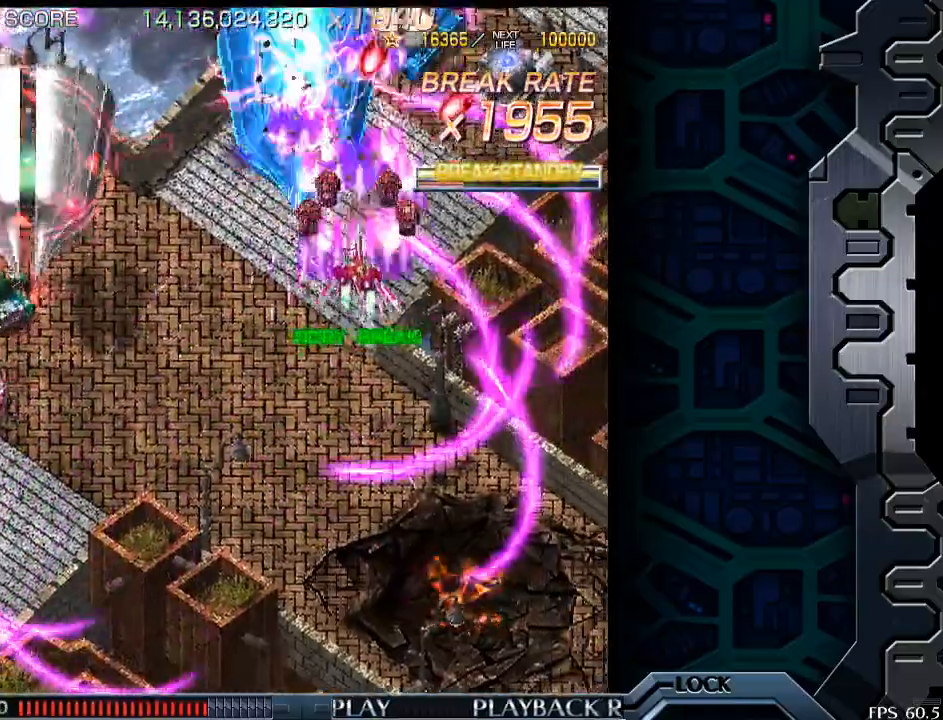
{"buttons": [], "left_stick": "down", "events": [[50, "left_stick", "down"], [150, "left_stick", "center"], [350, "left_stick", "down"]]}
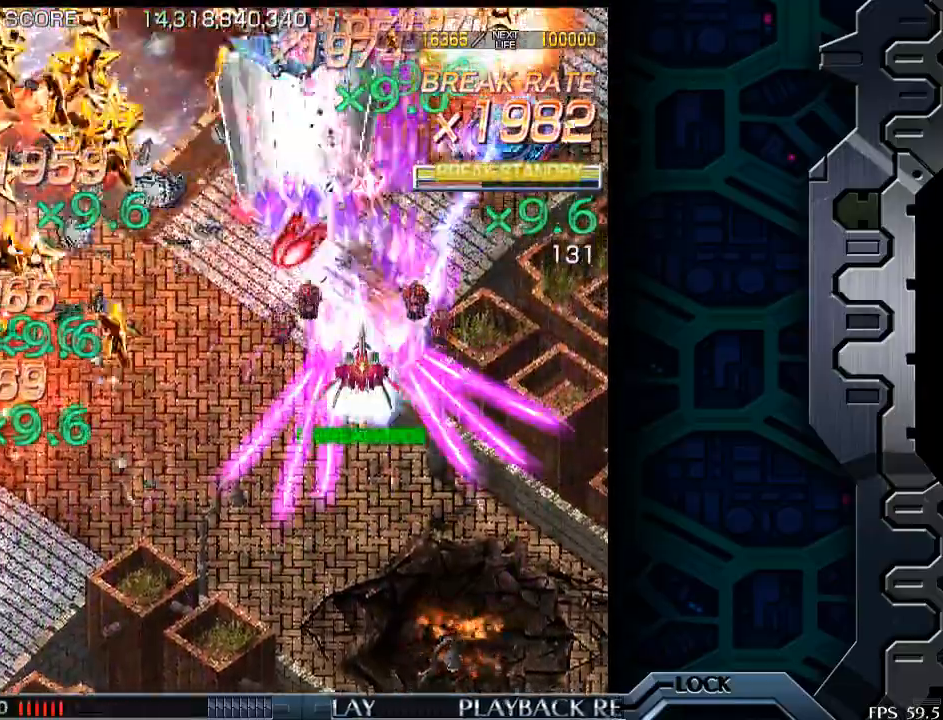
{"buttons": [], "left_stick": "center", "events": [[50, "left_stick", "center"], [150, "left_stick", "down"], [300, "left_stick", "left"], [350, "left_stick", "center"]]}
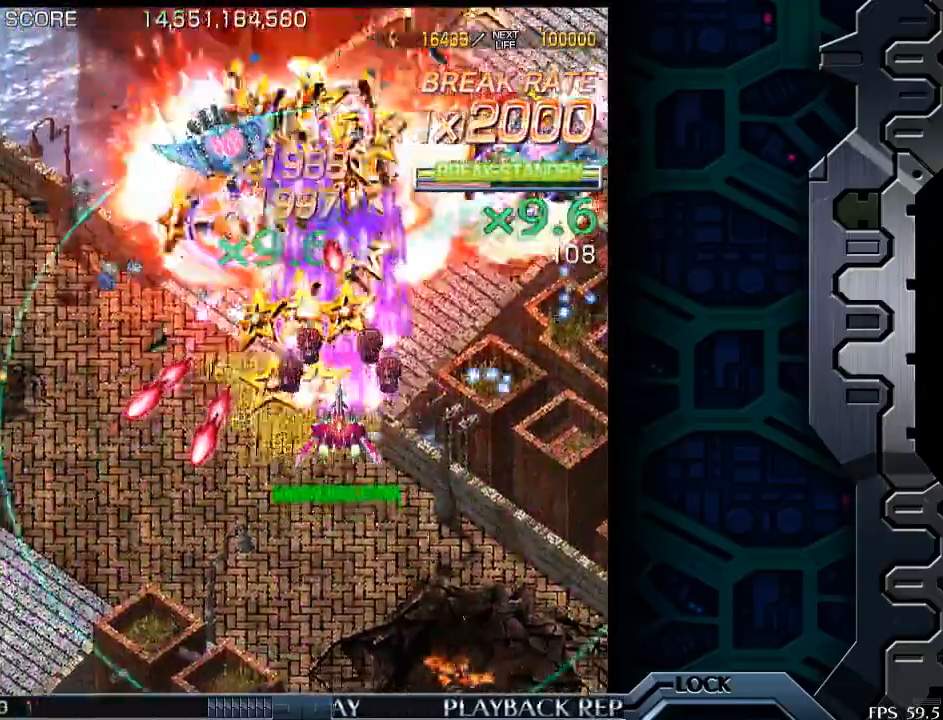
{"buttons": [], "left_stick": "down-left", "events": [[33, "left_stick", "left"], [200, "left_stick", "center"], [350, "left_stick", "left"], [500, "left_stick", "down-left"]]}
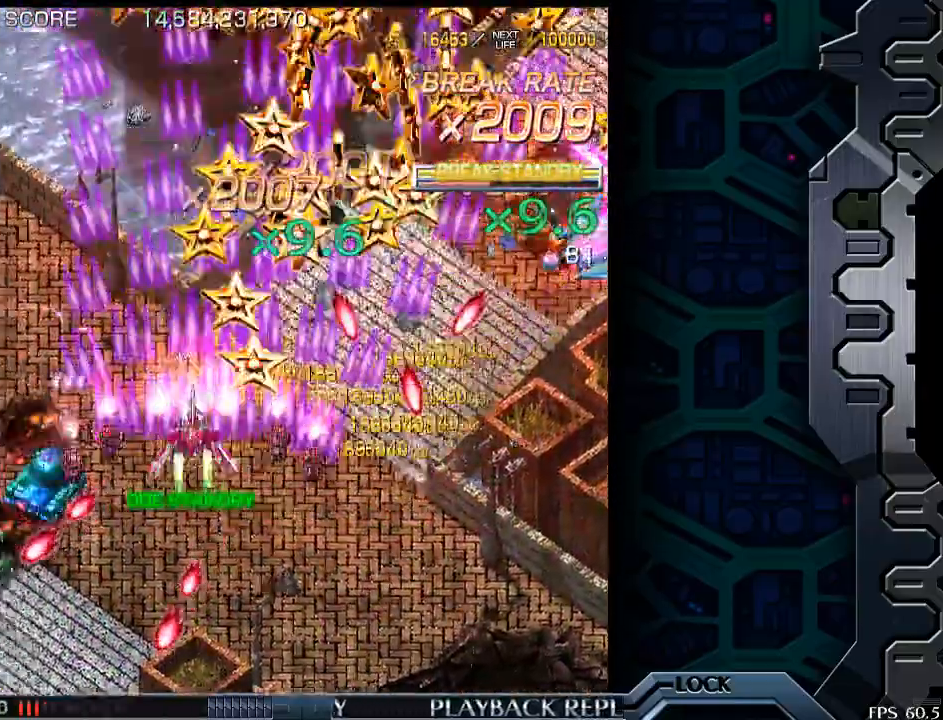
{"buttons": [], "left_stick": "up", "events": [[350, "left_stick", "center"], [450, "left_stick", "up"]]}
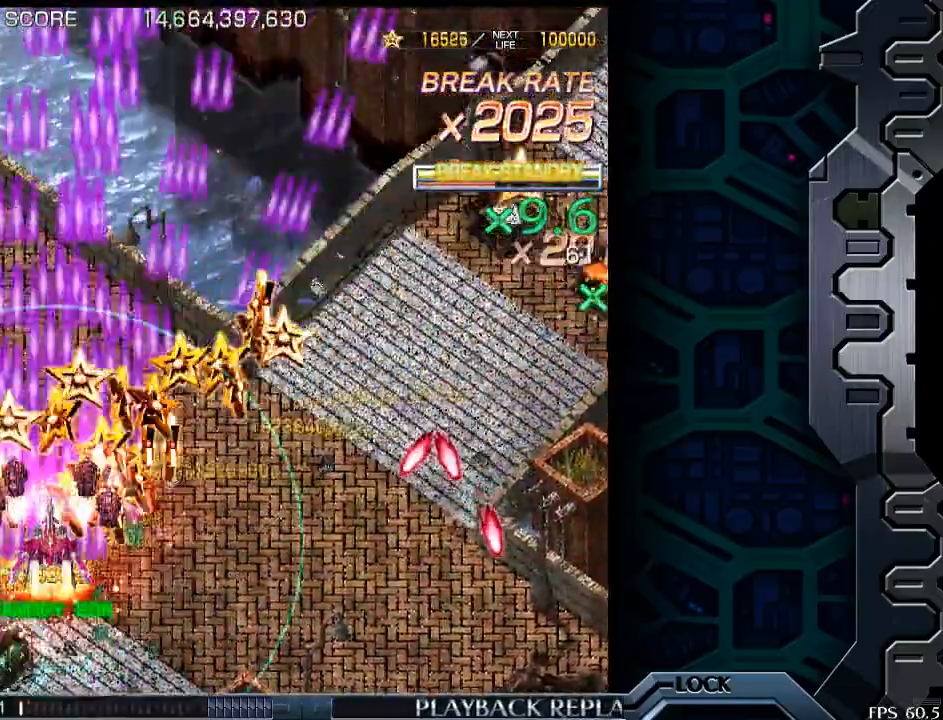
{"buttons": [], "left_stick": "up-right", "events": [[50, "left_stick", "up-right"]]}
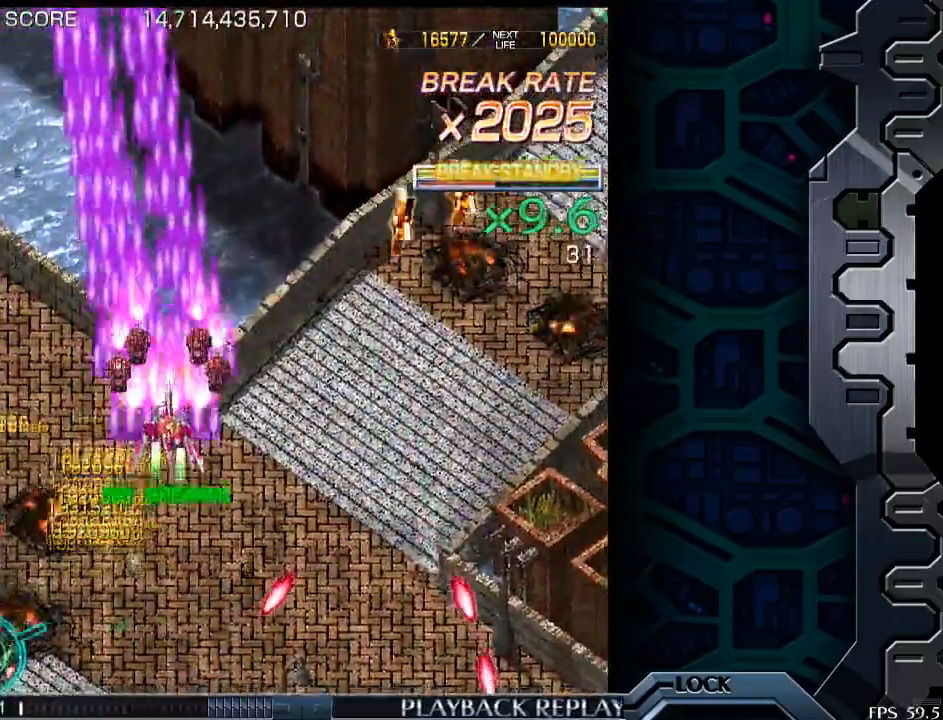
{"buttons": [], "left_stick": "up", "events": [[383, "left_stick", "up"]]}
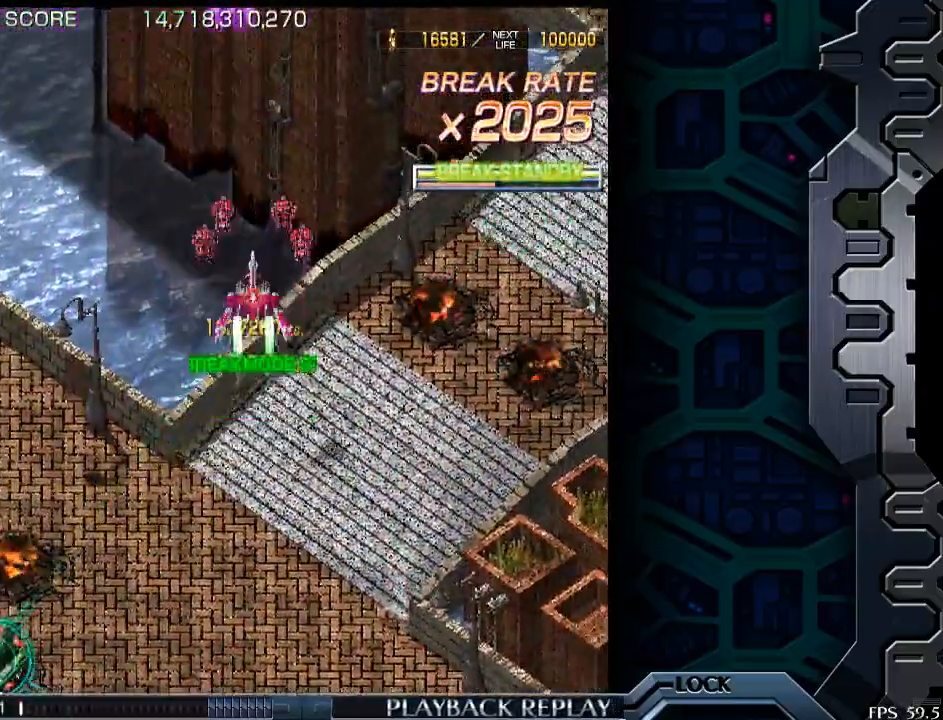
{"buttons": [], "left_stick": "center", "events": [[50, "left_stick", "center"]]}